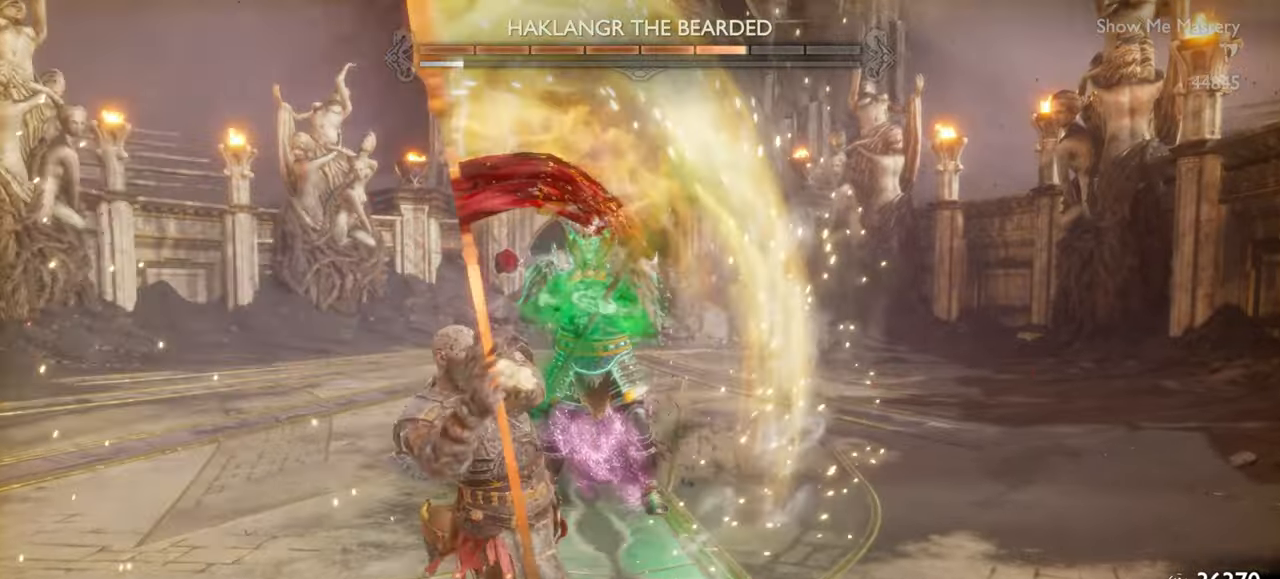
Gameplay with a controller (PlayStation layout); each line is a JSON object with the inputs held at the frame after it. "events" lists button and stick changes between this image and that frame as [ms after this image, input, new state], when the widget could be followed in between. Not read: L3 R3.
{"buttons": ["SQUARE", "L1", "R2"], "left_stick": "up", "right_stick": "center", "events": [[16, "R2", "up"], [16, "SQUARE", "up"], [83, "R2", "down"], [83, "left_stick", "up"], [116, "SQUARE", "down"], [200, "SQUARE", "up"], [216, "R2", "up"], [266, "R2", "down"], [300, "SQUARE", "down"], [350, "SQUARE", "up"], [383, "R2", "up"], [400, "R2", "down"], [450, "SQUARE", "down"]]}
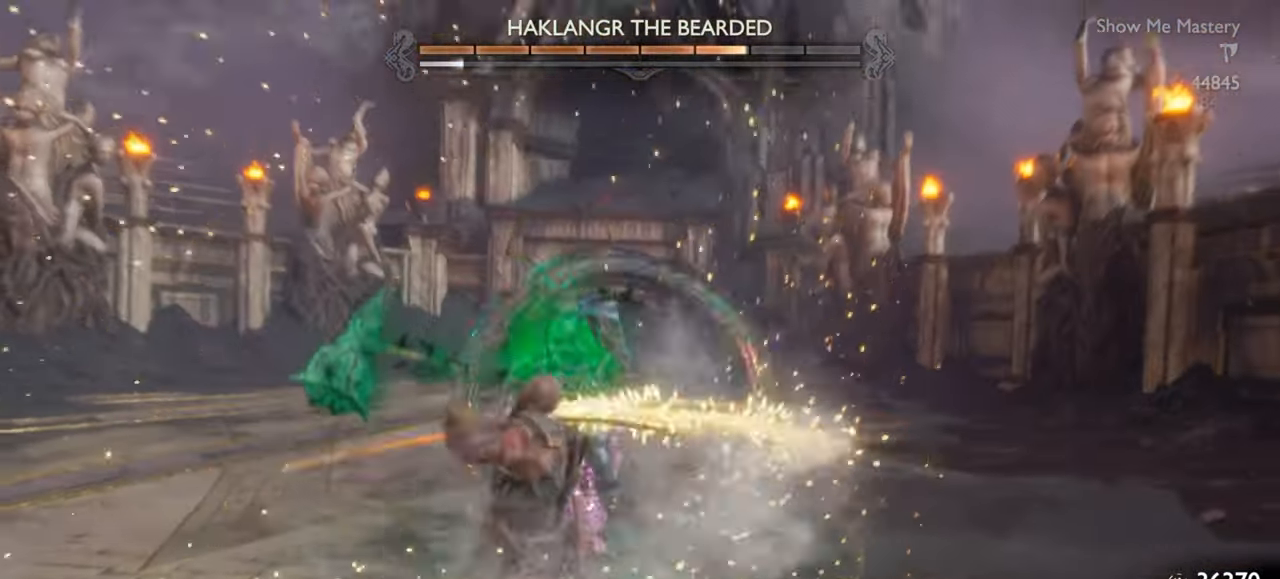
{"buttons": [], "left_stick": "center", "right_stick": "center", "events": [[16, "SQUARE", "up"], [33, "R2", "up"], [250, "L1", "up"], [250, "left_stick", "center"], [416, "DPAD_RIGHT", "down"], [483, "DPAD_RIGHT", "up"]]}
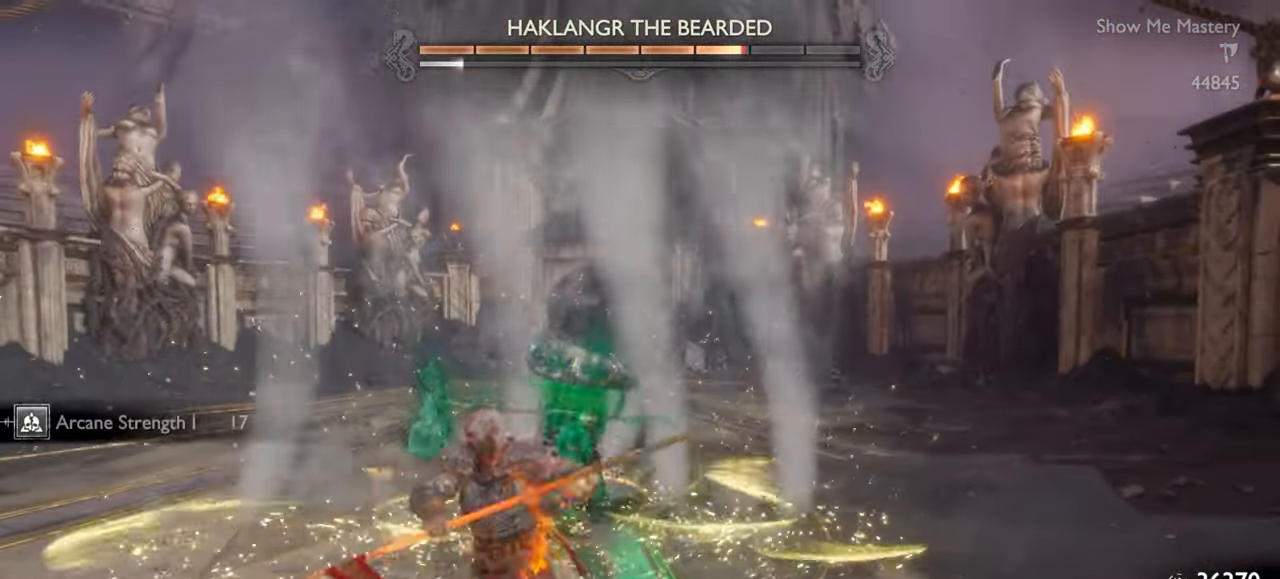
{"buttons": [], "left_stick": "center", "right_stick": "center", "events": [[233, "CROSS", "down"], [316, "CROSS", "up"], [350, "left_stick", "up"], [400, "left_stick", "center"]]}
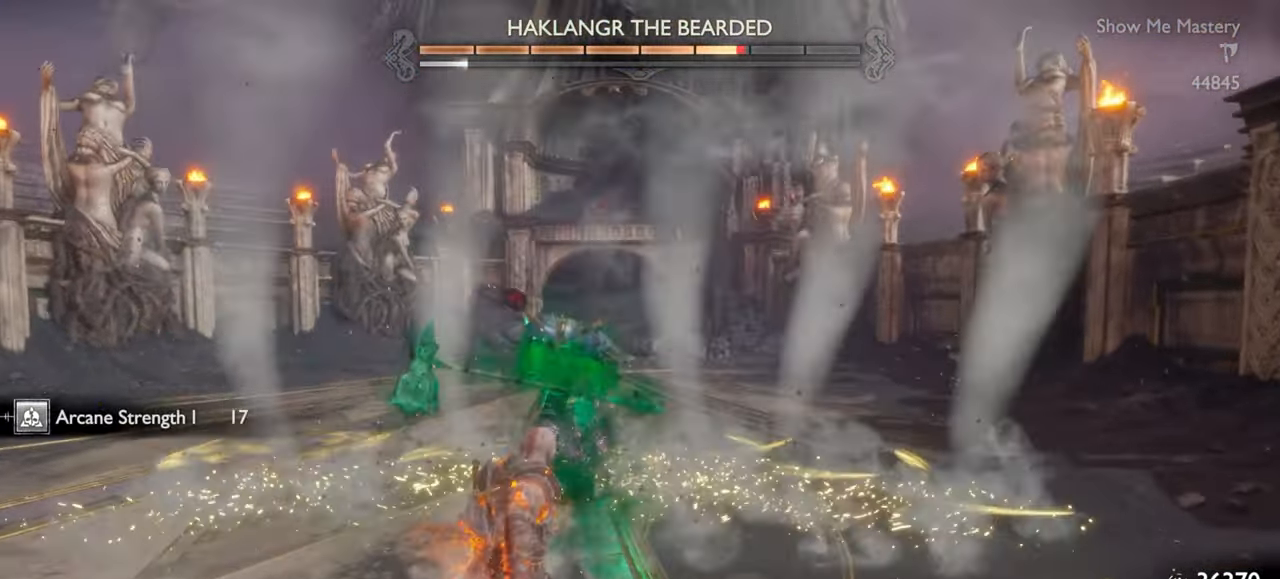
{"buttons": ["TRIANGLE"], "left_stick": "up", "right_stick": "center", "events": [[133, "left_stick", "up"], [416, "TRIANGLE", "down"]]}
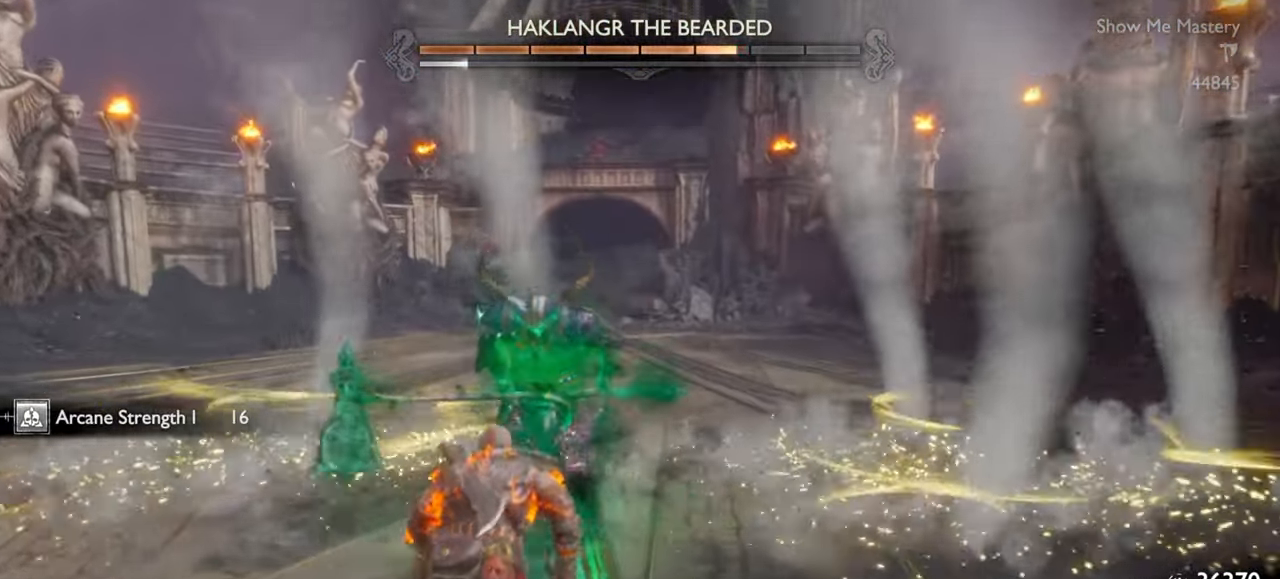
{"buttons": [], "left_stick": "up", "right_stick": "center", "events": [[466, "TRIANGLE", "up"]]}
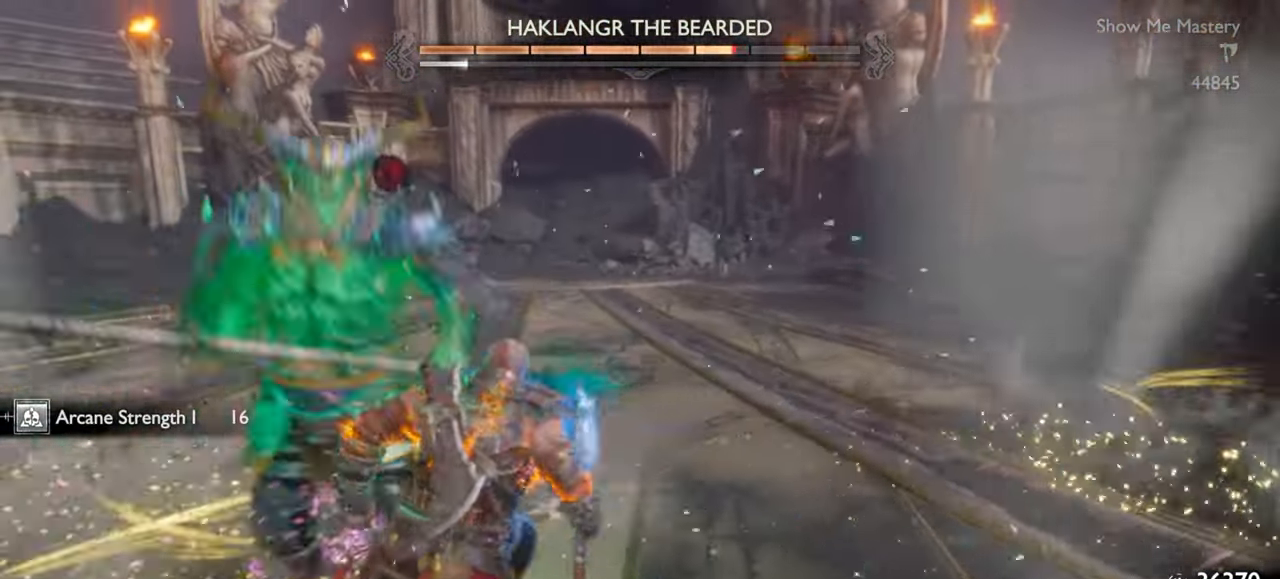
{"buttons": [], "left_stick": "center", "right_stick": "center", "events": [[16, "R2", "down"], [133, "R2", "up"], [200, "left_stick", "center"], [283, "right_stick", "left"], [333, "left_stick", "up"], [383, "right_stick", "center"], [483, "left_stick", "center"]]}
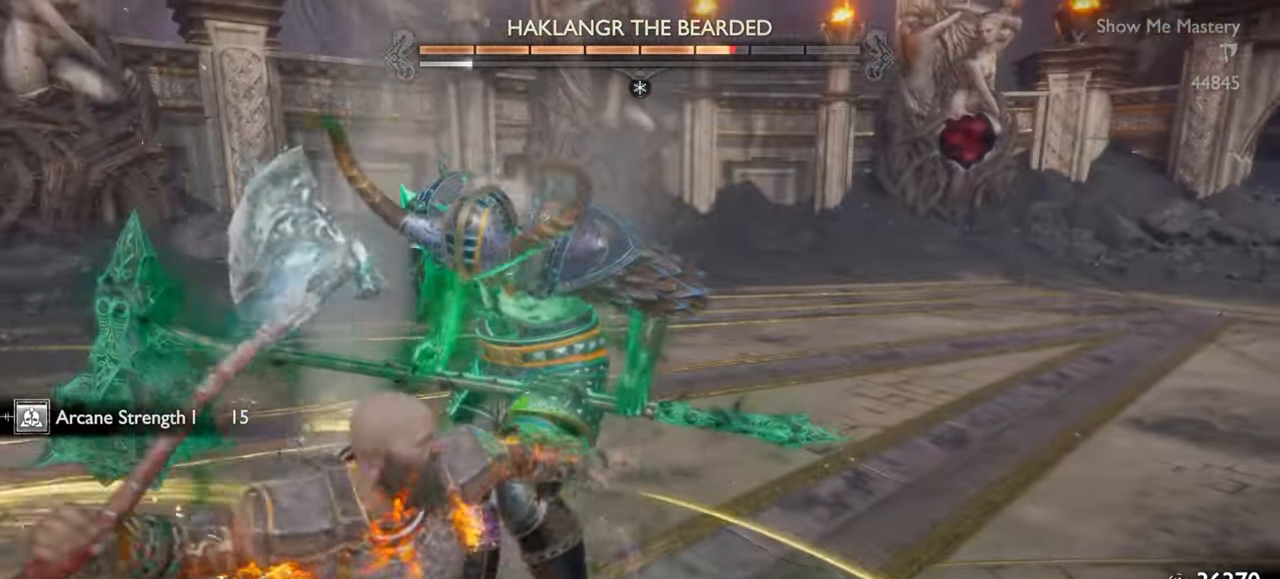
{"buttons": ["L1"], "left_stick": "center", "right_stick": "center", "events": [[133, "left_stick", "up"], [216, "L1", "down"], [283, "R2", "down"], [366, "SQUARE", "down"], [383, "left_stick", "center"], [416, "SQUARE", "up"], [433, "R2", "up"]]}
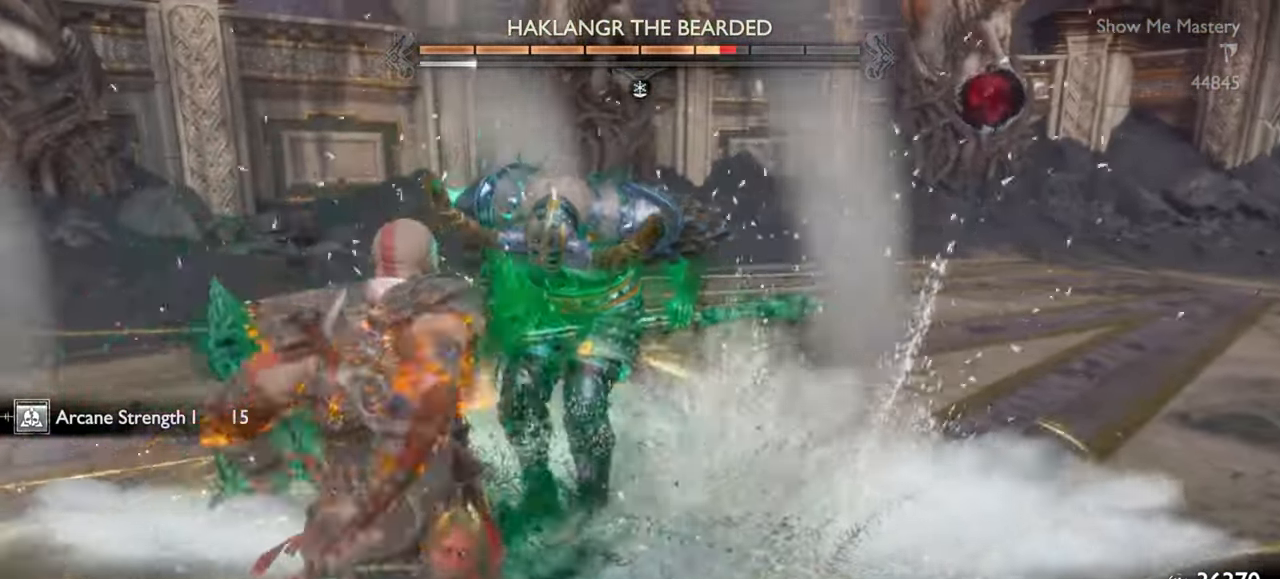
{"buttons": ["L1"], "left_stick": "up", "right_stick": "center", "events": [[16, "R2", "down"], [16, "left_stick", "up"], [33, "SQUARE", "down"], [116, "R2", "up"], [116, "SQUARE", "up"], [183, "R2", "down"], [200, "SQUARE", "down"], [300, "R2", "up"], [300, "SQUARE", "up"], [366, "R2", "down"], [400, "SQUARE", "down"], [483, "SQUARE", "up"], [500, "R2", "up"]]}
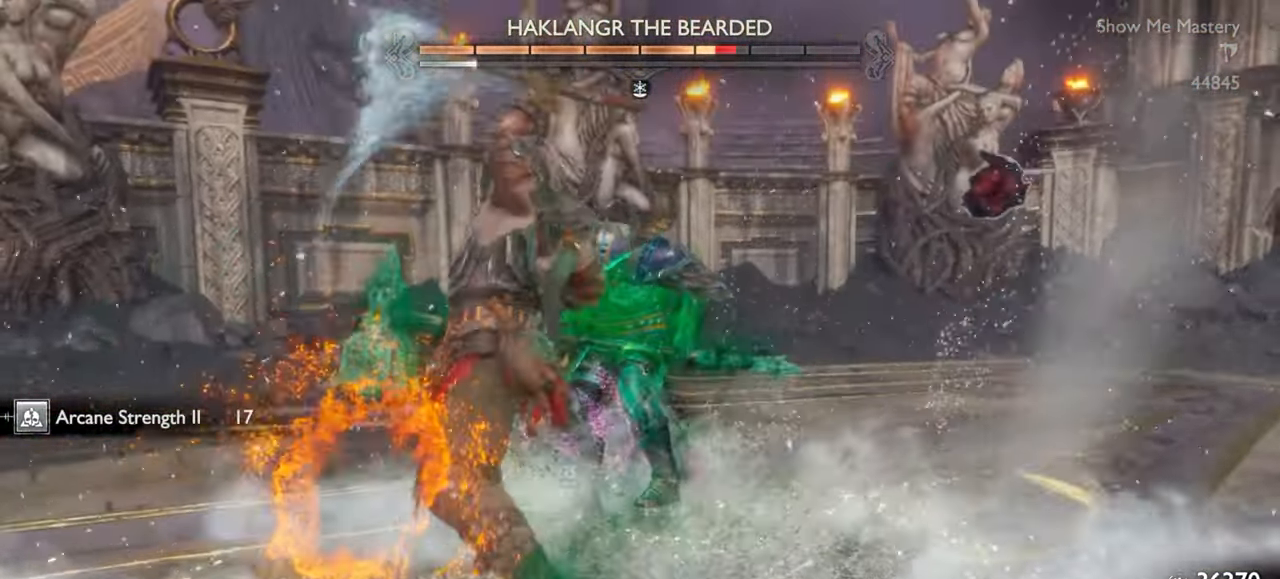
{"buttons": ["L1", "R2"], "left_stick": "up", "right_stick": "center", "events": [[50, "R2", "down"], [83, "SQUARE", "down"], [166, "SQUARE", "up"], [183, "R2", "up"], [250, "R2", "down"], [366, "R2", "up"], [433, "R2", "down"]]}
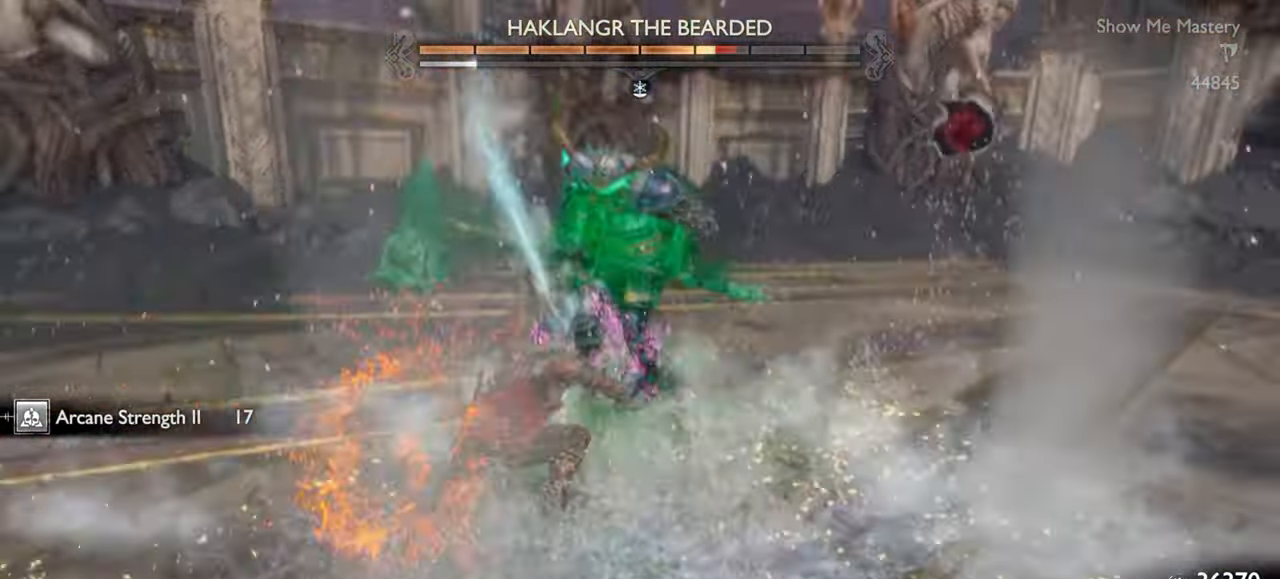
{"buttons": ["L1", "R2"], "left_stick": "center", "right_stick": "center", "events": [[33, "R2", "up"], [100, "R2", "down"], [150, "left_stick", "center"], [200, "R2", "up"], [250, "R2", "down"], [367, "R2", "up"], [434, "R2", "down"]]}
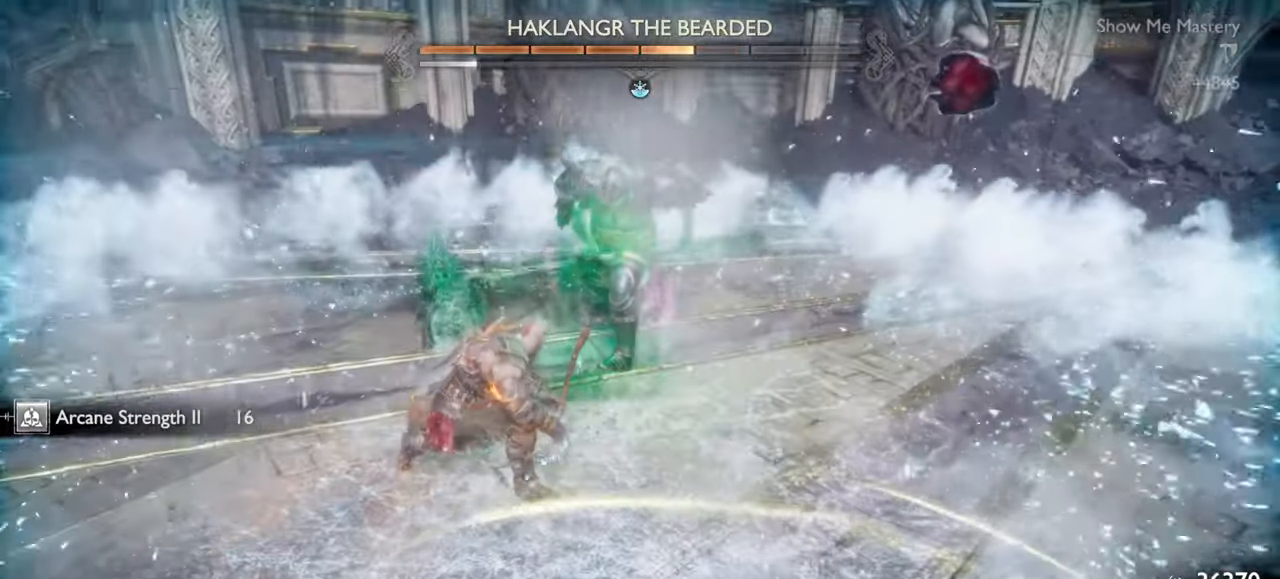
{"buttons": ["L1", "R2"], "left_stick": "center", "right_stick": "center", "events": [[34, "R2", "up"], [100, "R2", "down"], [217, "R2", "up"], [284, "R2", "down"], [400, "R2", "up"], [450, "R2", "down"]]}
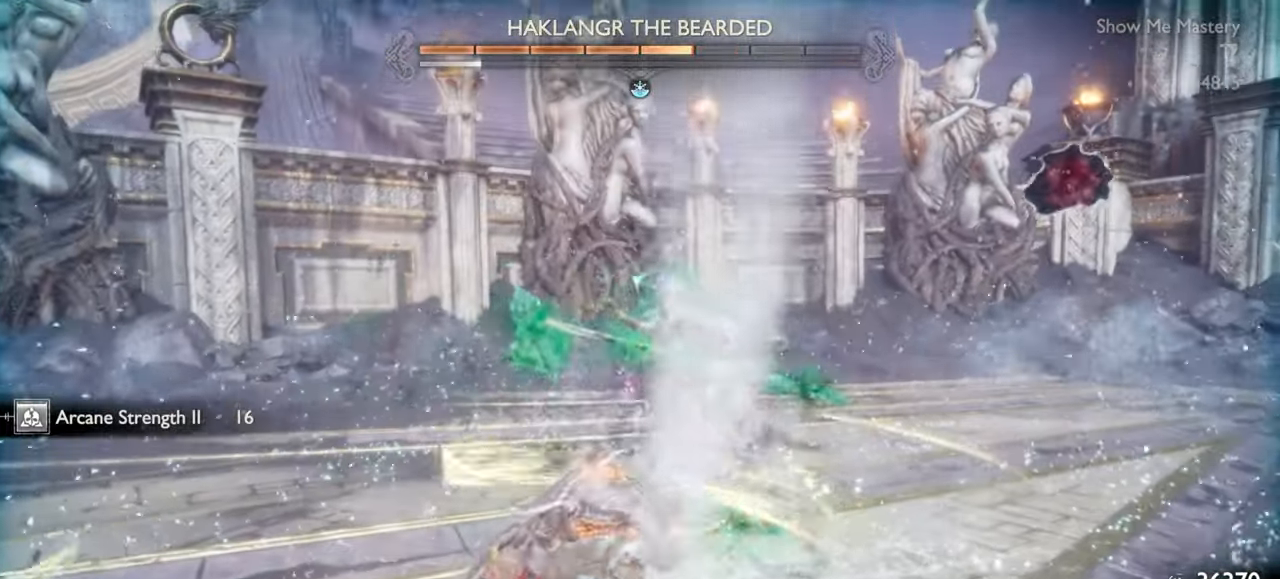
{"buttons": [], "left_stick": "center", "right_stick": "center", "events": [[100, "L1", "up"], [100, "left_stick", "down-left"], [117, "R2", "up"], [167, "left_stick", "center"]]}
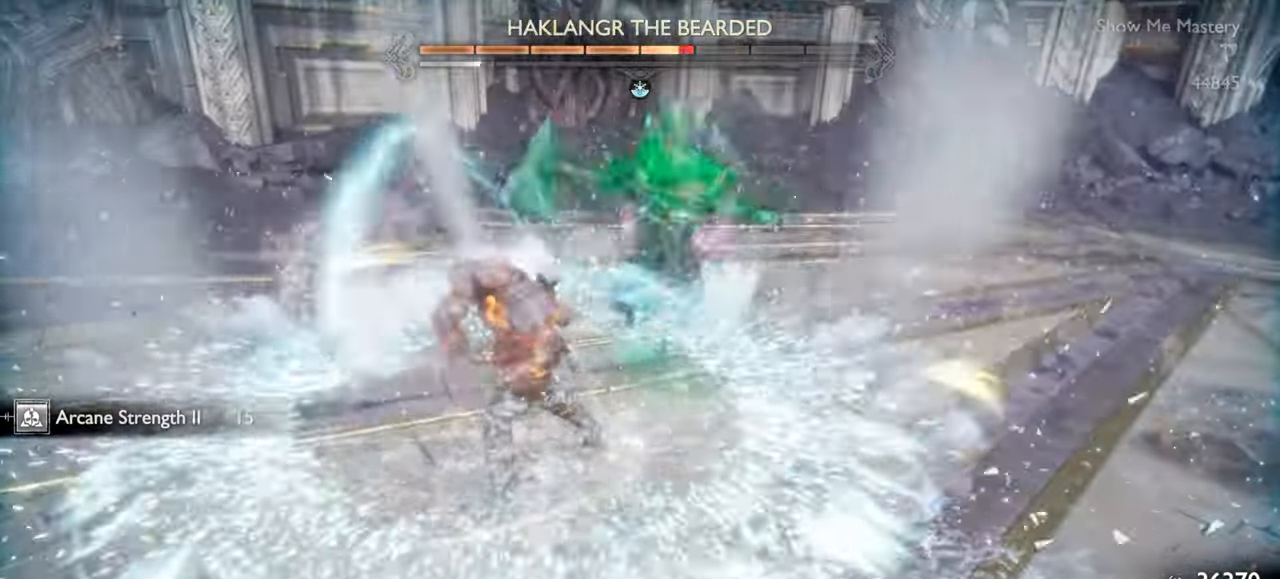
{"buttons": [], "left_stick": "up", "right_stick": "down", "events": [[67, "CROSS", "down"], [184, "CROSS", "up"], [300, "left_stick", "up"], [400, "right_stick", "down"]]}
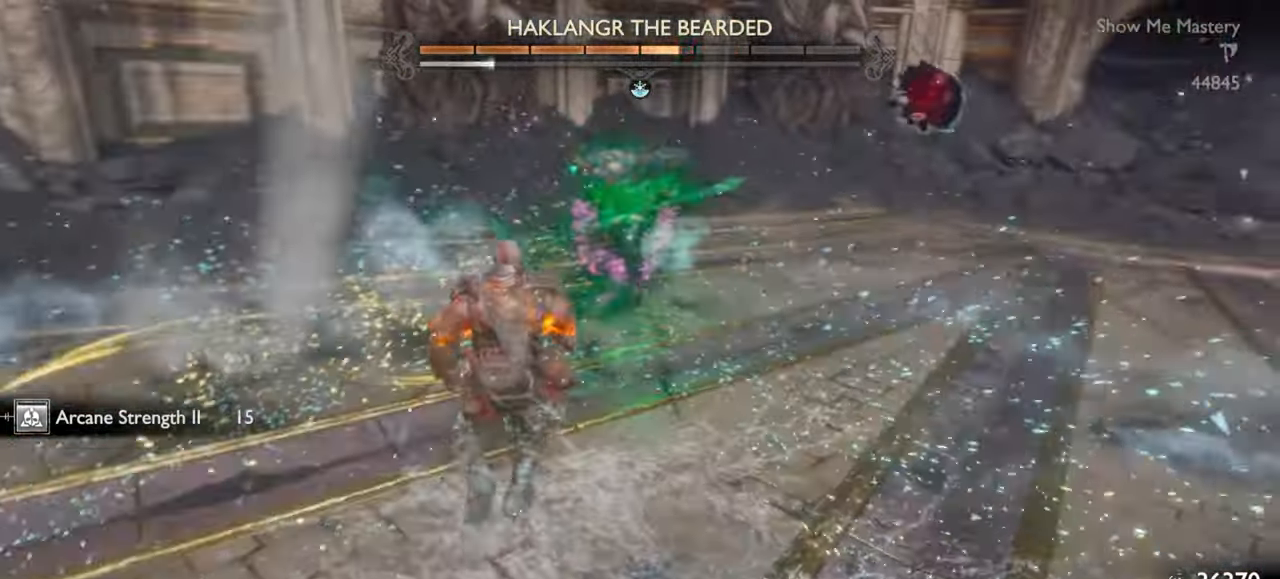
{"buttons": ["L1", "R1"], "left_stick": "up", "right_stick": "center", "events": [[34, "right_stick", "center"], [400, "L1", "down"], [450, "R1", "down"]]}
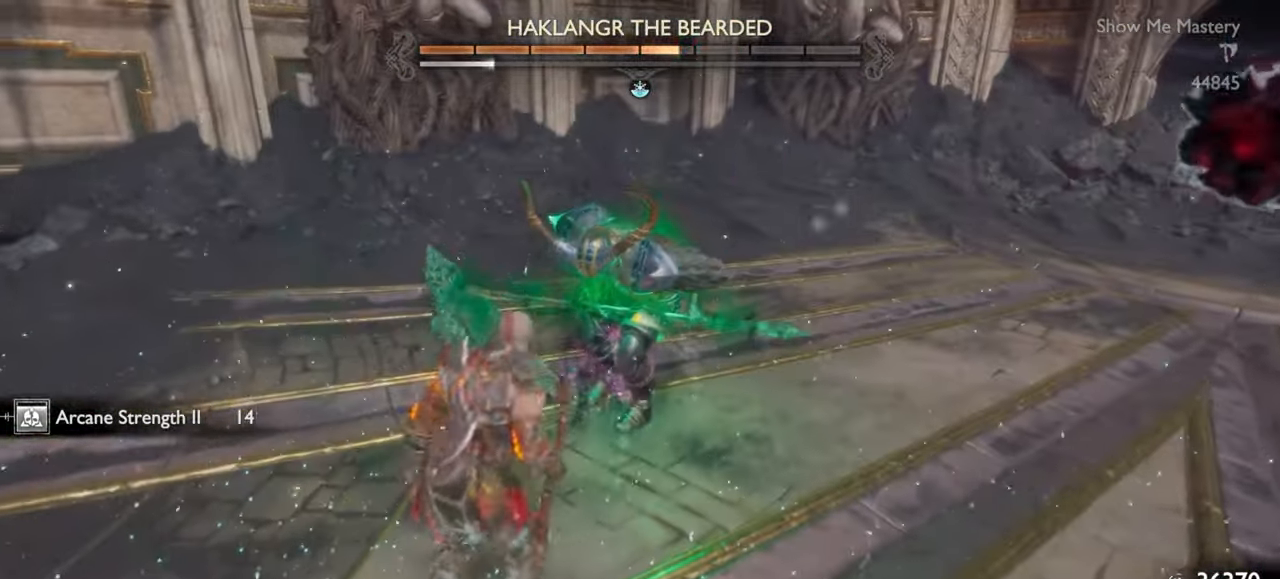
{"buttons": ["L1", "R1"], "left_stick": "up", "right_stick": "center", "events": [[17, "SQUARE", "down"], [117, "SQUARE", "up"], [200, "SQUARE", "down"], [284, "SQUARE", "up"]]}
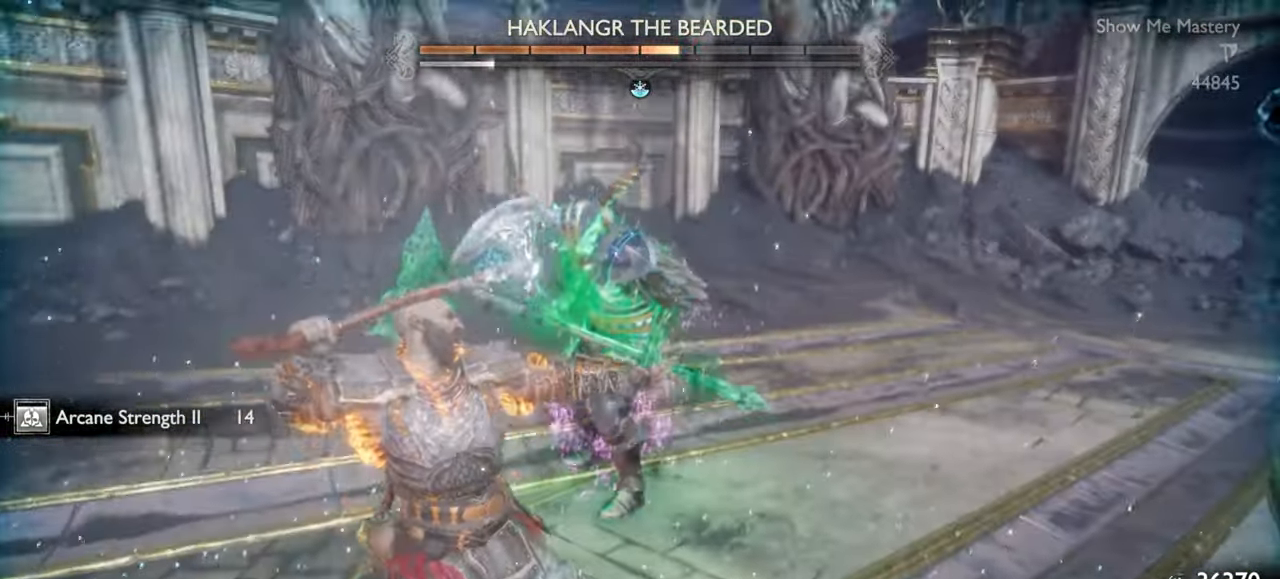
{"buttons": ["L1", "R1"], "left_stick": "center", "right_stick": "center", "events": [[67, "SQUARE", "down"], [150, "SQUARE", "up"], [234, "SQUARE", "down"], [317, "SQUARE", "up"], [400, "SQUARE", "down"], [400, "left_stick", "center"], [484, "SQUARE", "up"]]}
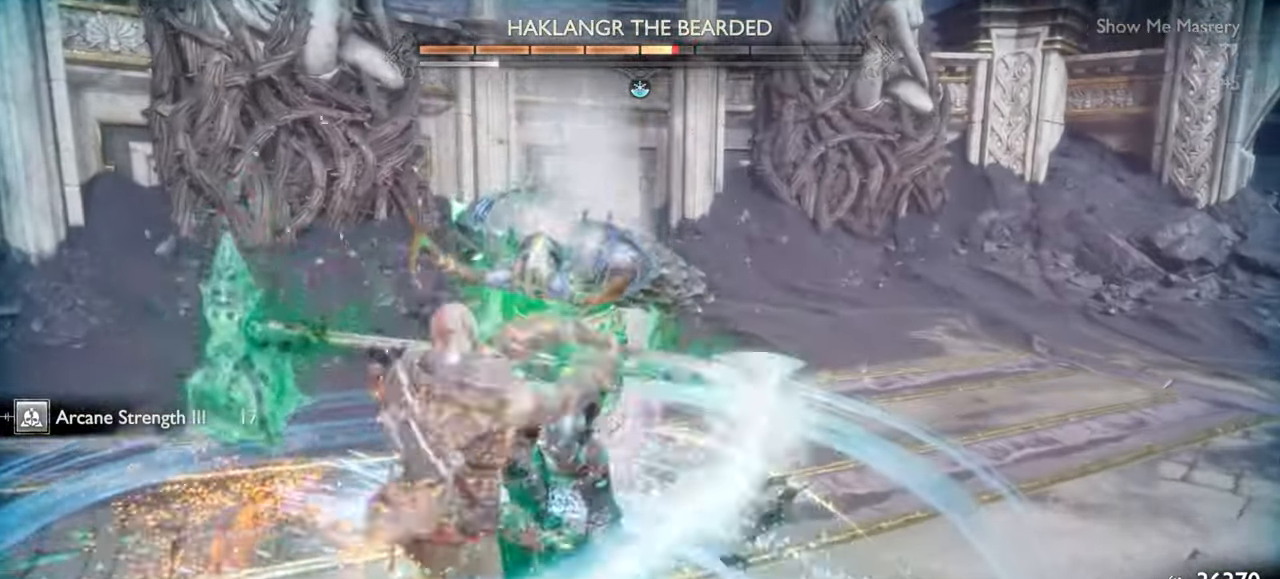
{"buttons": ["L1", "R1"], "left_stick": "center", "right_stick": "center", "events": [[50, "SQUARE", "down"], [134, "SQUARE", "up"], [200, "SQUARE", "down"], [284, "SQUARE", "up"], [300, "left_stick", "up"], [367, "SQUARE", "down"], [434, "SQUARE", "up"], [434, "left_stick", "center"]]}
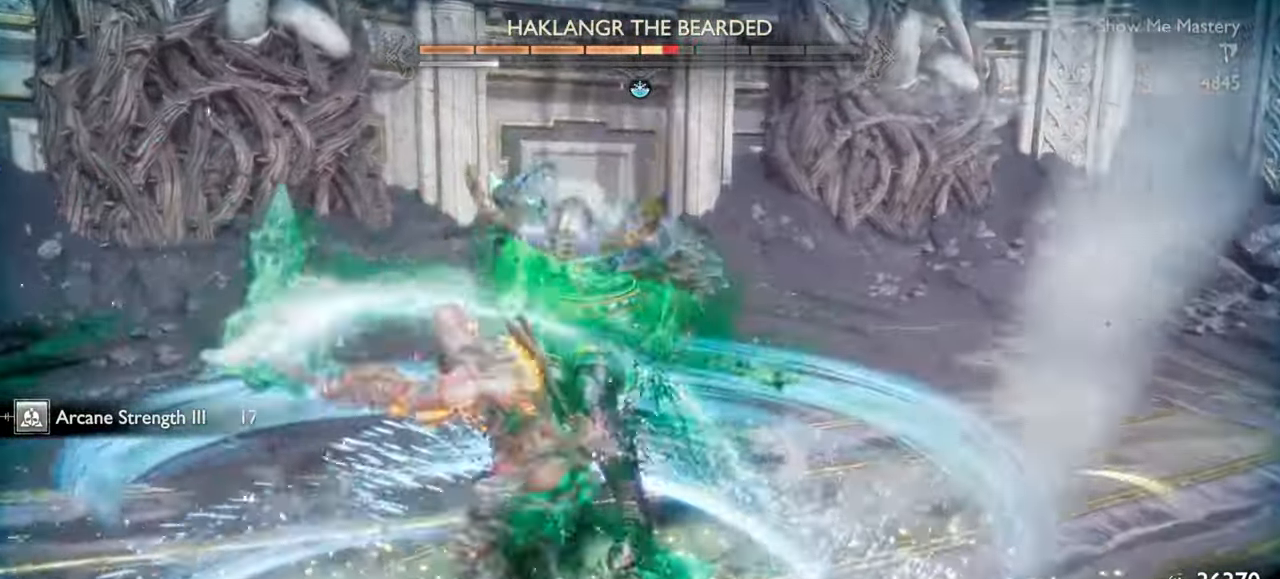
{"buttons": ["SQUARE", "L1", "R1"], "left_stick": "up", "right_stick": "center", "events": [[17, "SQUARE", "down"], [84, "SQUARE", "up"], [117, "left_stick", "up"], [150, "SQUARE", "down"], [234, "SQUARE", "up"], [300, "SQUARE", "down"], [384, "SQUARE", "up"], [417, "left_stick", "center"], [450, "SQUARE", "down"], [467, "left_stick", "up"]]}
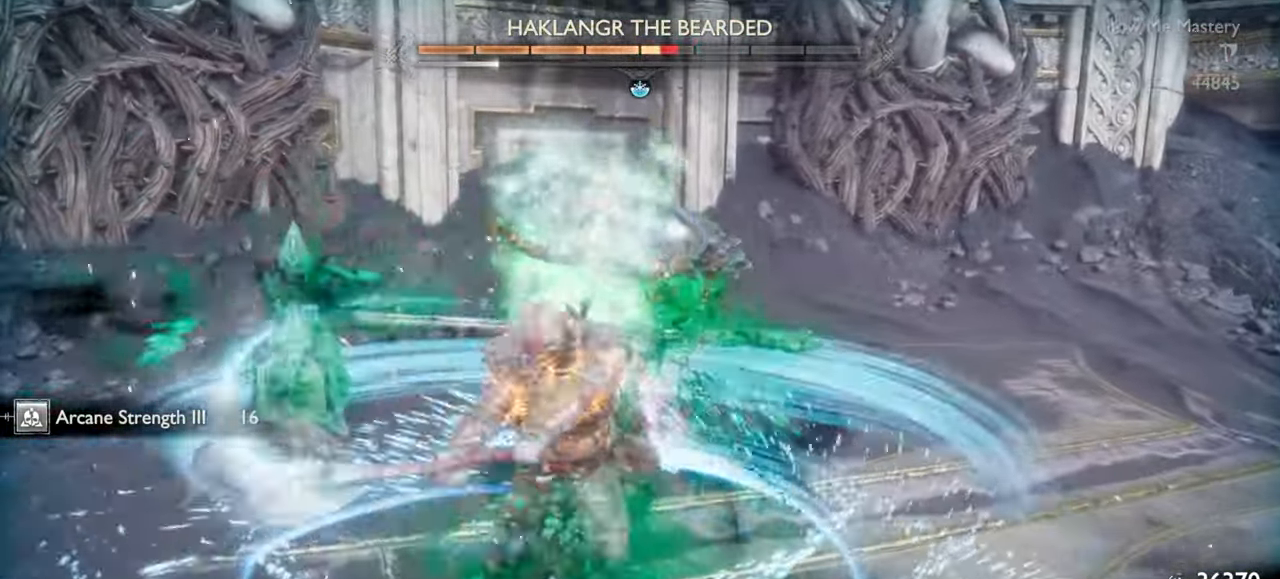
{"buttons": ["L1", "R1"], "left_stick": "up", "right_stick": "center", "events": [[17, "SQUARE", "up"], [84, "SQUARE", "down"], [167, "SQUARE", "up"], [234, "SQUARE", "down"], [317, "SQUARE", "up"], [384, "SQUARE", "down"], [450, "SQUARE", "up"]]}
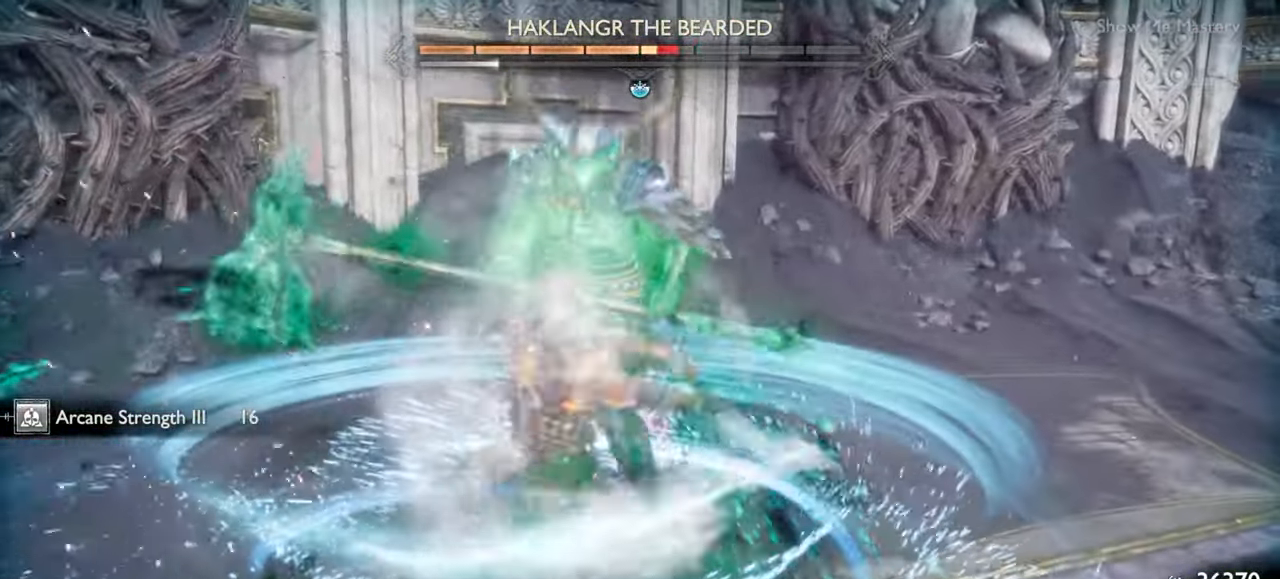
{"buttons": ["L1", "R1"], "left_stick": "up", "right_stick": "center", "events": [[34, "SQUARE", "down"], [84, "SQUARE", "up"], [117, "left_stick", "center"], [167, "SQUARE", "down"], [217, "left_stick", "up"], [234, "SQUARE", "up"], [317, "SQUARE", "down"], [384, "SQUARE", "up"], [450, "SQUARE", "down"], [500, "SQUARE", "up"]]}
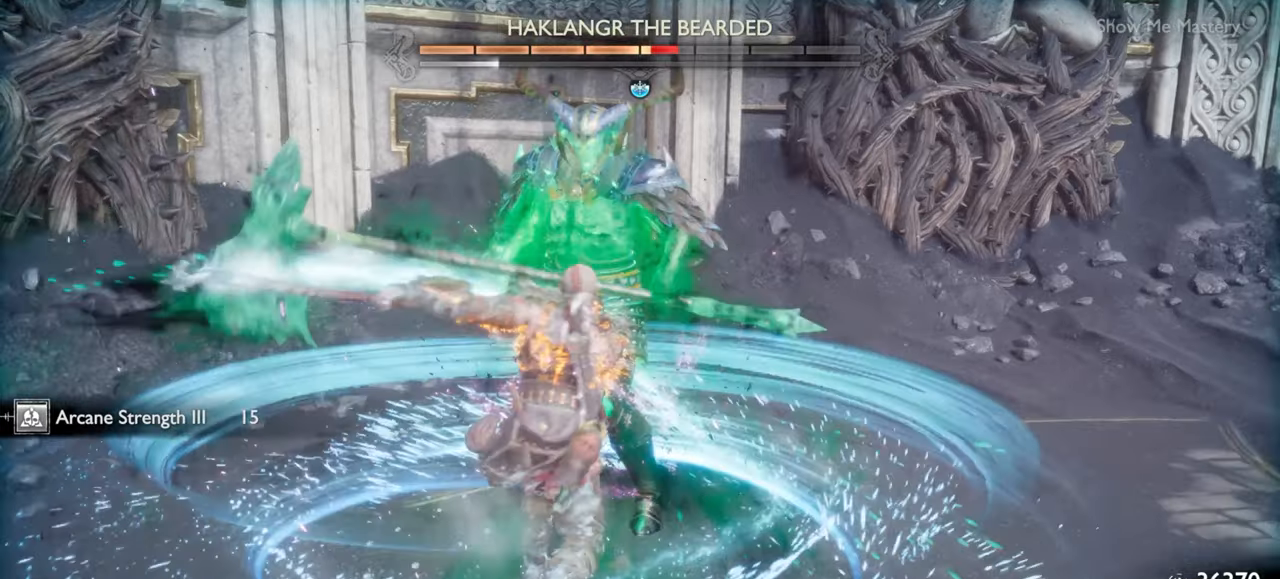
{"buttons": ["R1"], "left_stick": "center", "right_stick": "center", "events": [[50, "SQUARE", "down"], [134, "SQUARE", "up"], [184, "SQUARE", "down"], [267, "SQUARE", "up"], [400, "R1", "up"], [417, "L1", "up"], [417, "left_stick", "center"], [500, "R1", "down"]]}
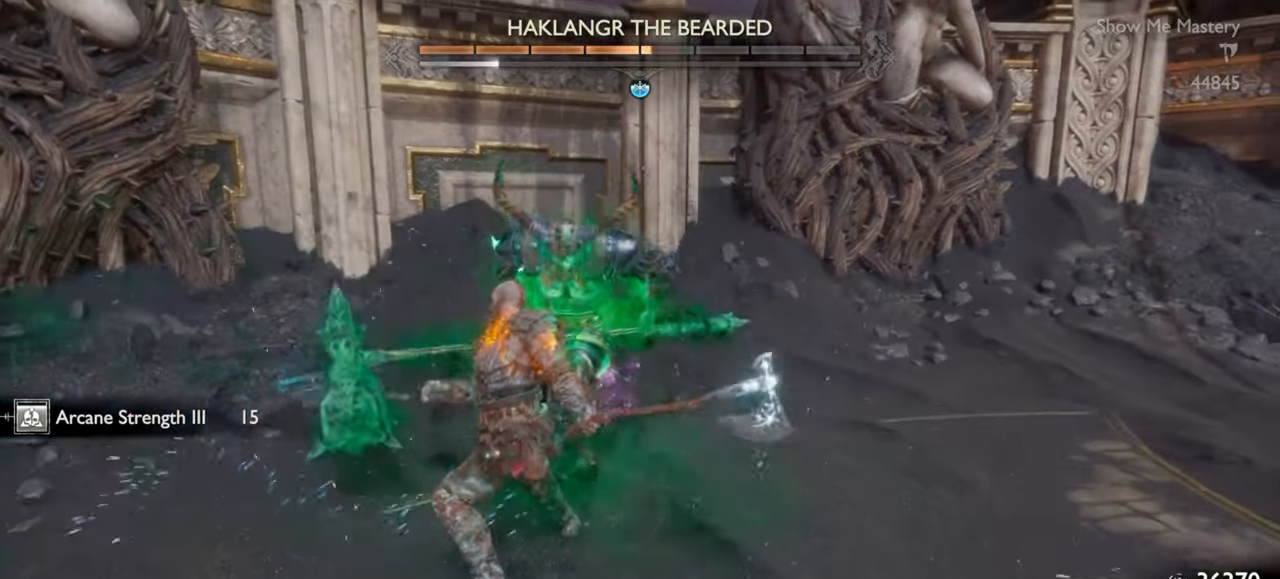
{"buttons": [], "left_stick": "up", "right_stick": "center", "events": [[84, "R1", "up"], [184, "R1", "down"], [250, "left_stick", "up"], [284, "R1", "up"], [317, "left_stick", "center"], [367, "R1", "down"], [450, "left_stick", "up"], [467, "R1", "up"]]}
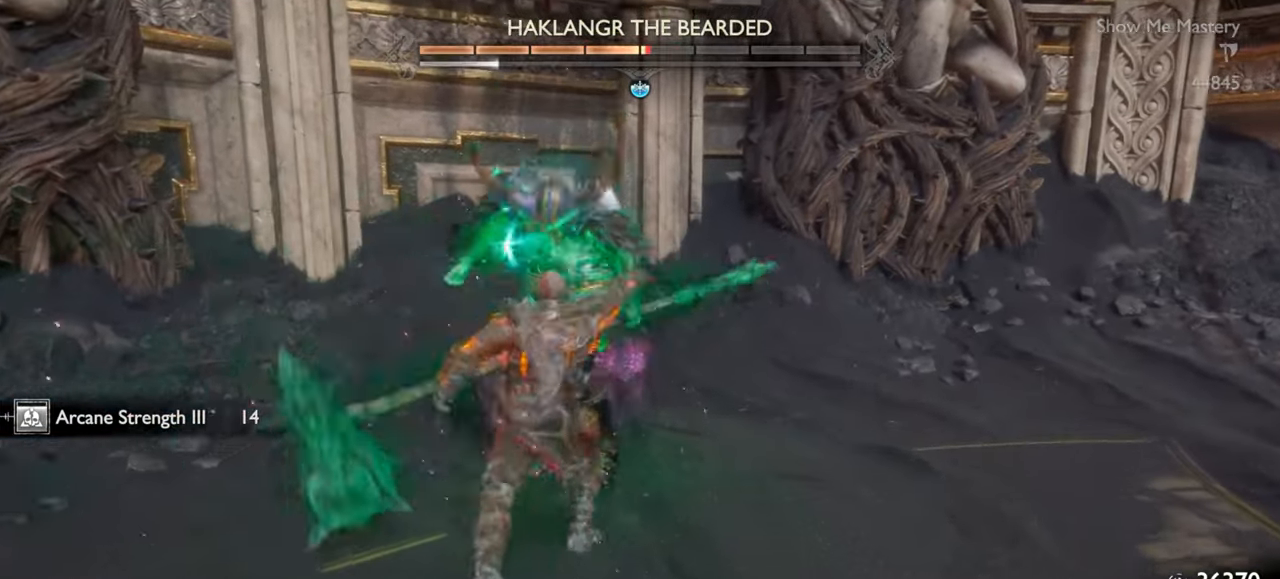
{"buttons": ["R1"], "left_stick": "center", "right_stick": "center", "events": [[50, "R1", "down"], [50, "left_stick", "center"], [167, "R1", "up"], [167, "left_stick", "up"], [250, "R1", "down"], [250, "left_stick", "center"], [367, "R1", "up"], [384, "left_stick", "up"], [467, "R1", "down"], [484, "left_stick", "center"]]}
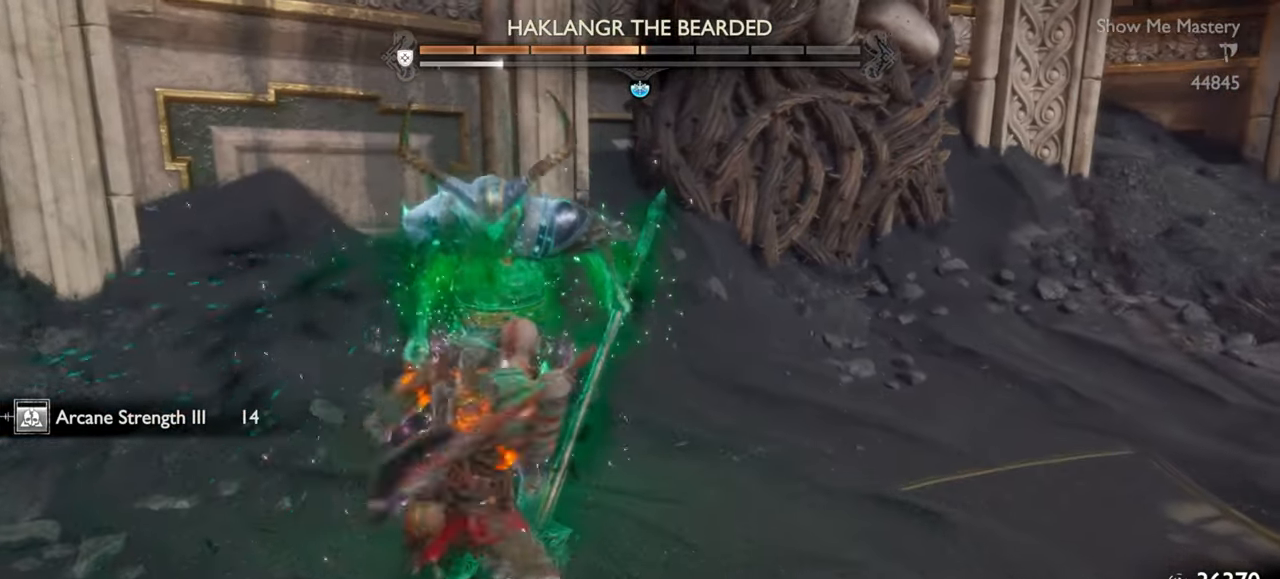
{"buttons": [], "left_stick": "center", "right_stick": "center", "events": [[84, "R1", "up"], [100, "left_stick", "up"], [167, "R1", "down"], [184, "left_stick", "center"], [250, "R1", "up"], [334, "R1", "down"], [434, "R1", "up"]]}
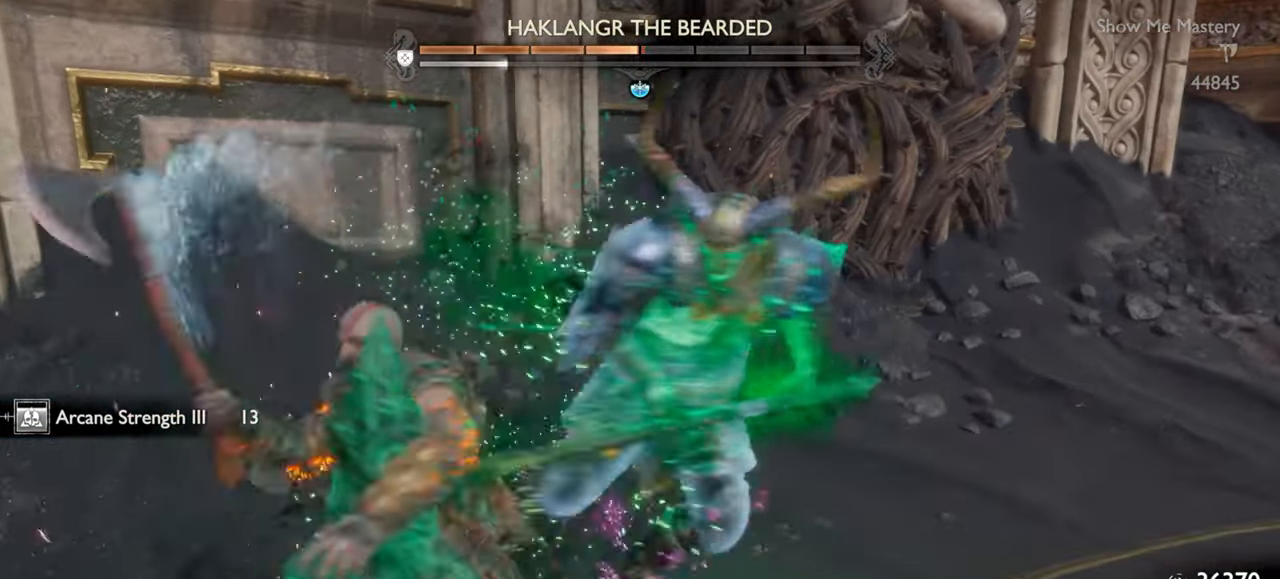
{"buttons": ["CROSS"], "left_stick": "up", "right_stick": "center", "events": [[17, "R1", "down"], [50, "left_stick", "up-left"], [100, "left_stick", "center"], [134, "R1", "up"], [167, "left_stick", "up-left"], [200, "right_stick", "right"], [284, "left_stick", "center"], [400, "right_stick", "center"], [434, "left_stick", "up"], [467, "CROSS", "down"]]}
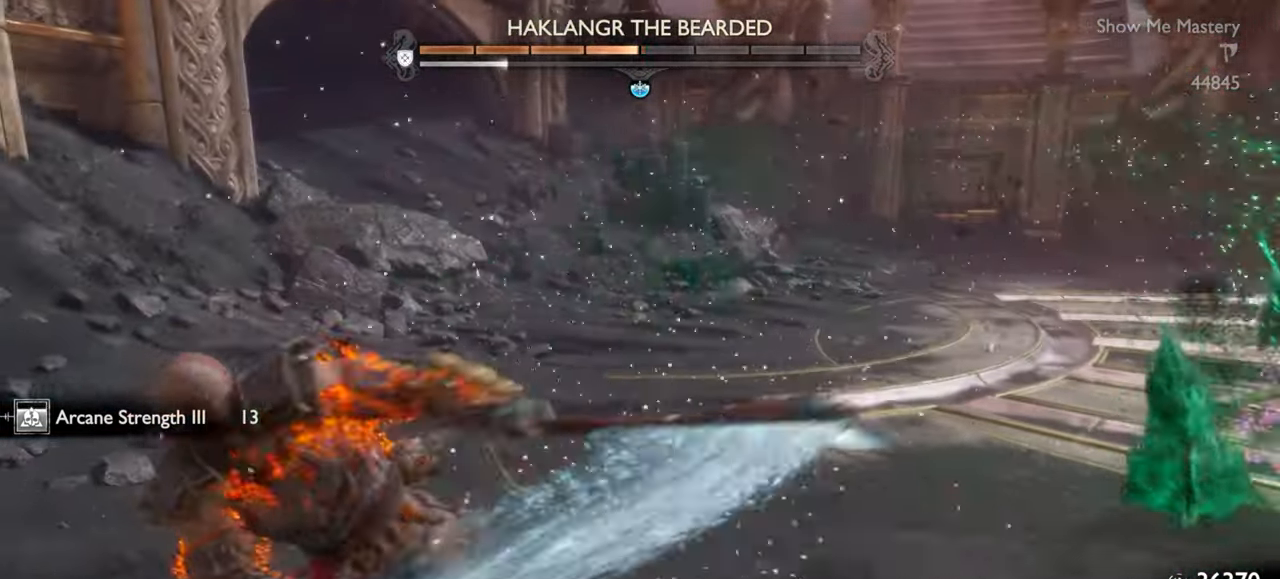
{"buttons": ["TRIANGLE"], "left_stick": "up", "right_stick": "center", "events": [[34, "CROSS", "up"], [150, "right_stick", "right"], [367, "right_stick", "center"], [450, "TRIANGLE", "down"]]}
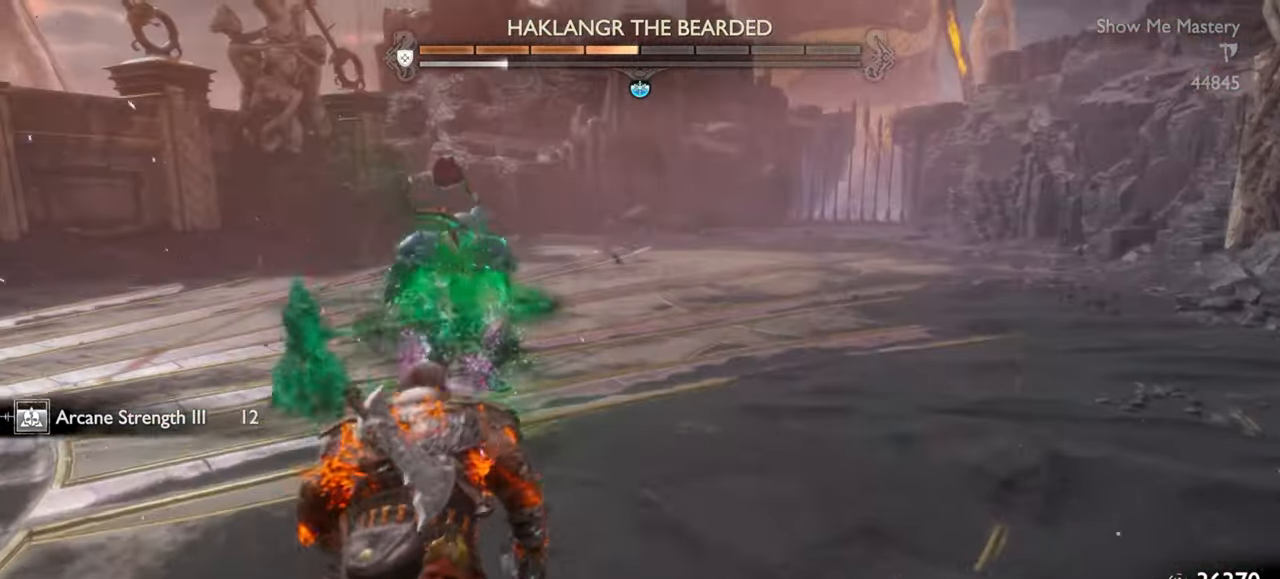
{"buttons": ["R2"], "left_stick": "up", "right_stick": "center", "events": [[100, "left_stick", "up-left"], [384, "left_stick", "up"], [434, "R2", "down"], [434, "TRIANGLE", "up"]]}
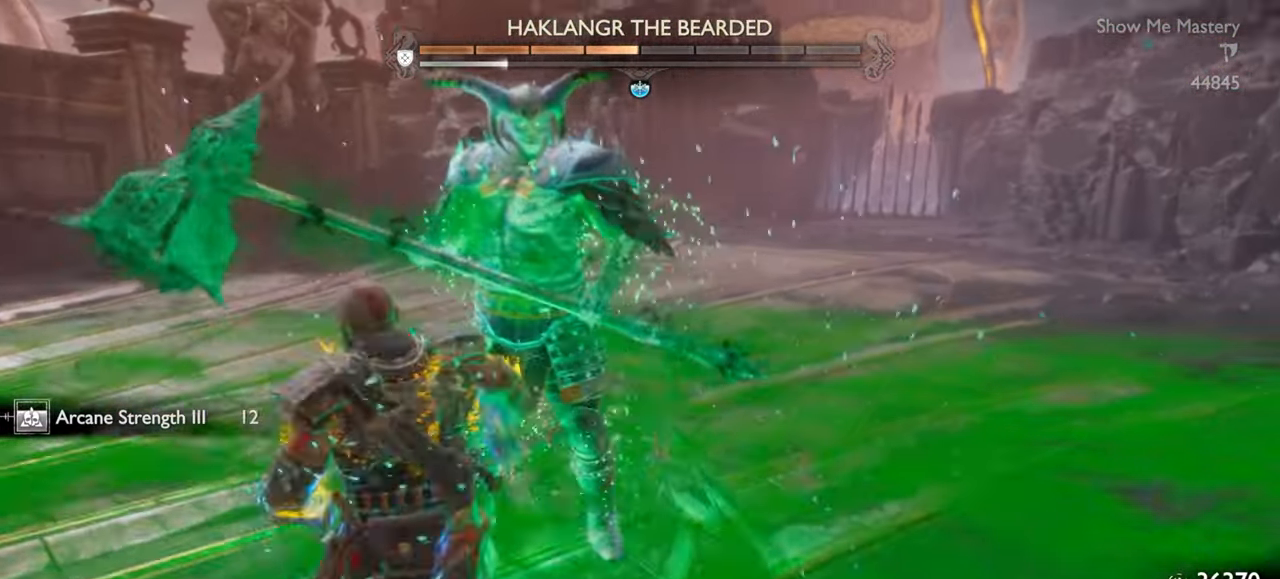
{"buttons": [], "left_stick": "center", "right_stick": "center", "events": [[34, "left_stick", "center"], [84, "R2", "up"], [134, "R2", "down"], [284, "R2", "up"]]}
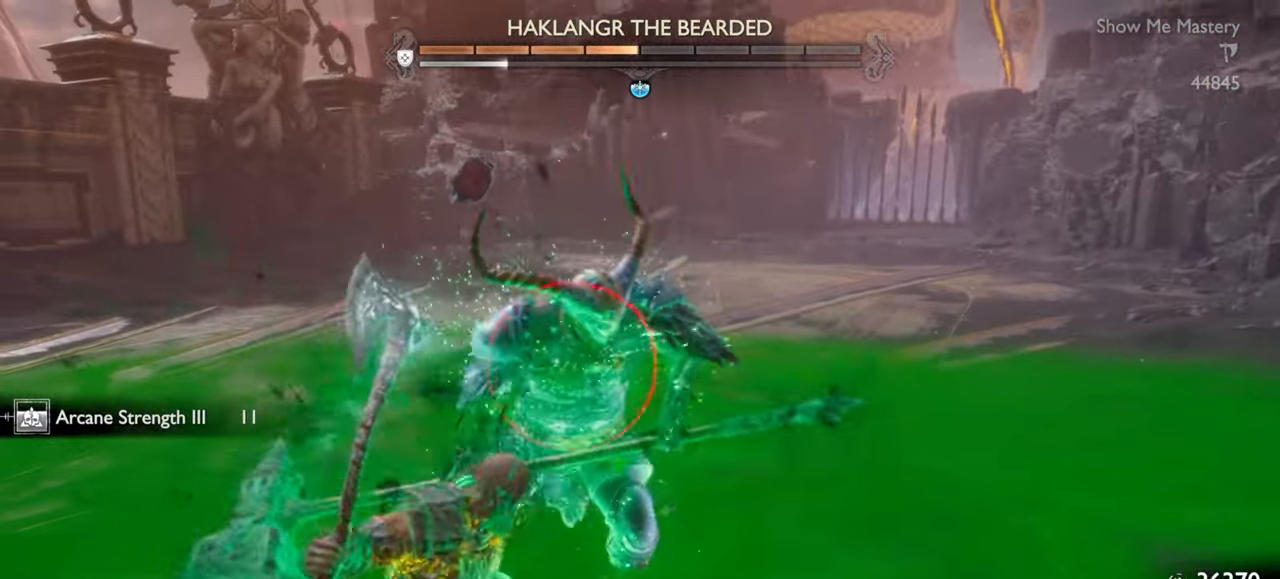
{"buttons": [], "left_stick": "up", "right_stick": "center", "events": [[50, "left_stick", "down-left"], [100, "CROSS", "down"], [117, "left_stick", "left"], [184, "CROSS", "up"], [300, "right_stick", "left"], [334, "left_stick", "up"], [434, "right_stick", "center"]]}
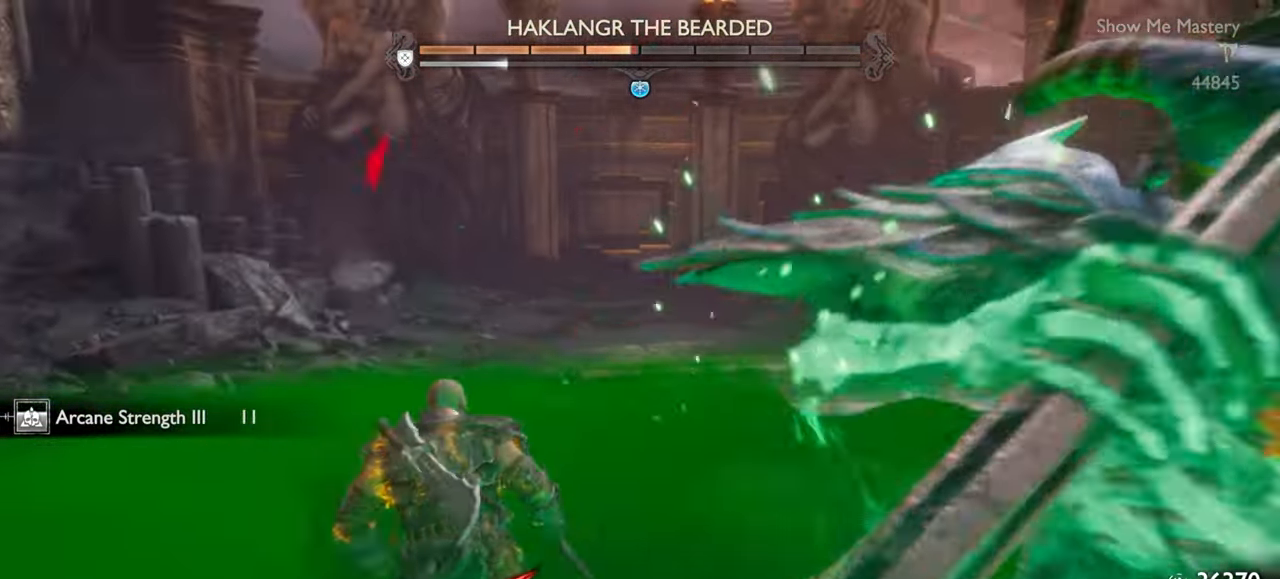
{"buttons": ["TRIANGLE"], "left_stick": "up", "right_stick": "center", "events": [[250, "TRIANGLE", "down"]]}
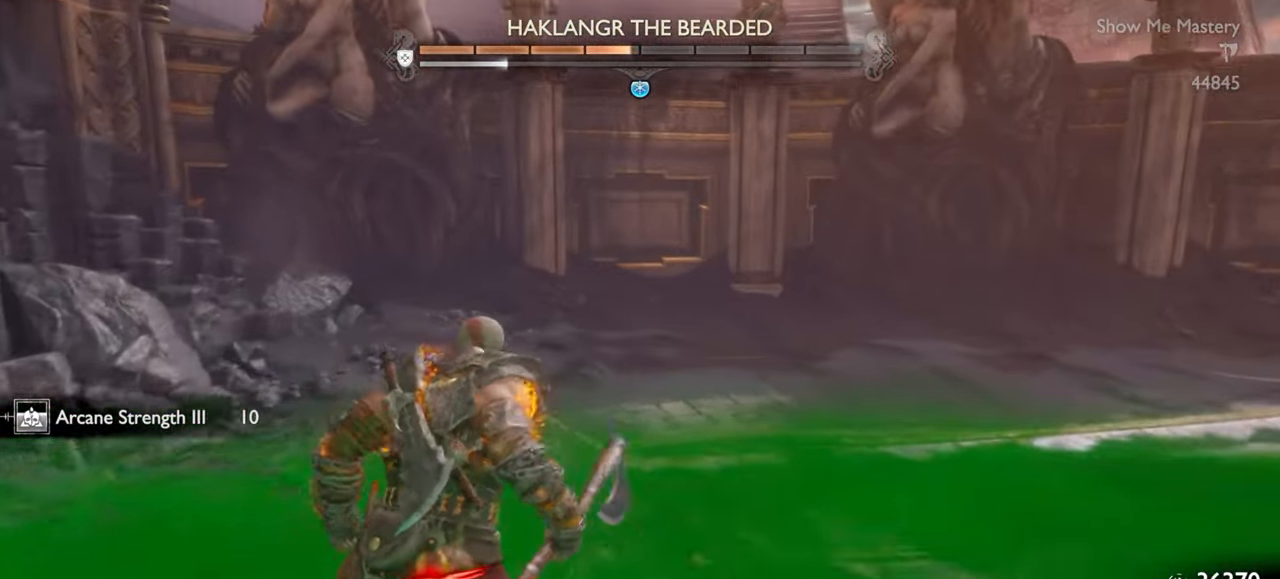
{"buttons": [], "left_stick": "up", "right_stick": "center", "events": [[334, "TRIANGLE", "up"]]}